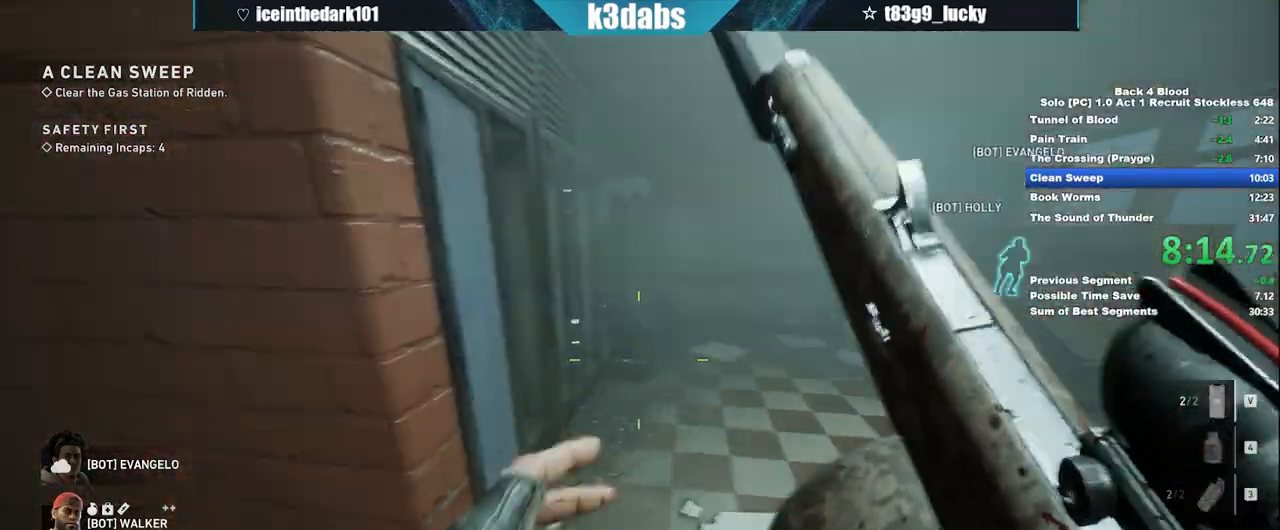
Gameplay with keyboard and mouse; each line is a JSON object with the keys and mouse buttons held at the frame after it. "events" lists presses ("down") and releases ("up") of "1", "2", "3", "4", "5", "a", "alt", "b", "c", "ctrl", "d", "e", "f", "g", "q", "r", "s", "shift", "space", "t", "tab", "tilde", "v", "w", "x", "z", "mouse_left", "mouse_wheel", "mouse_right", "mouse_mb4" and "mouse_mb5" between this image and that frame as [ms after this image, input, new state], when the widget could be followed in between. "mouse_left", "mouse_wheel", "mouse_right", "mouse_mb4", "mouse_mb5" = the "left", "wheel", "right", "mb4", "mb5" buttons of the "mouse" list. No other keys are recorded. "wheel" means that the mouse wheel is clicked or scrolled. Mouse movement is not recorded.
{"keys": [], "mouse": [], "events": []}
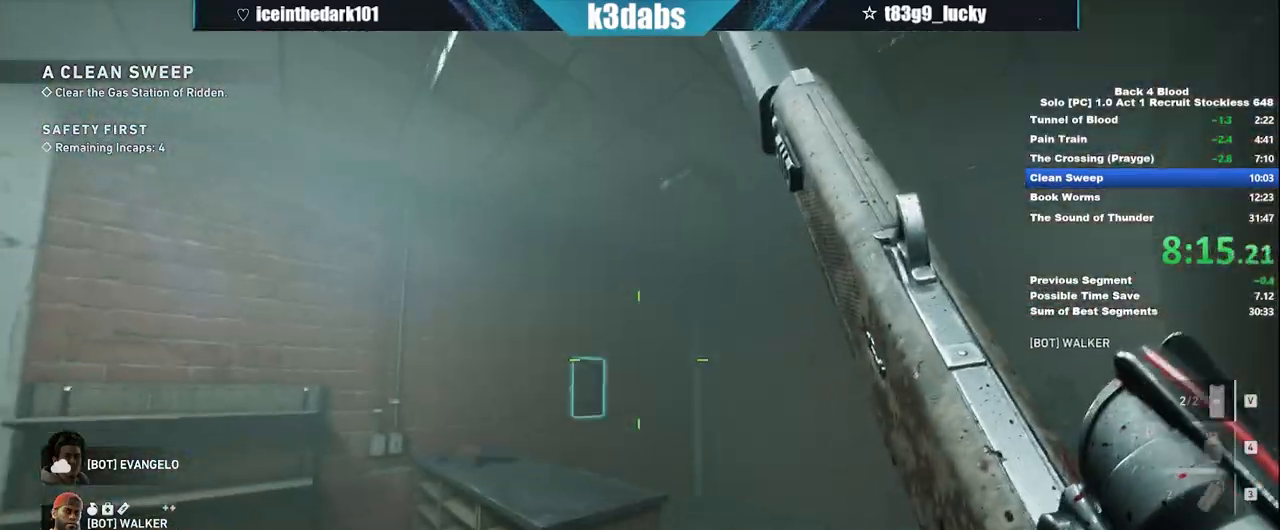
{"keys": ["d", "w"], "mouse": [], "events": [[100, "w", "down"], [267, "w", "up"], [434, "d", "down"], [434, "w", "down"]]}
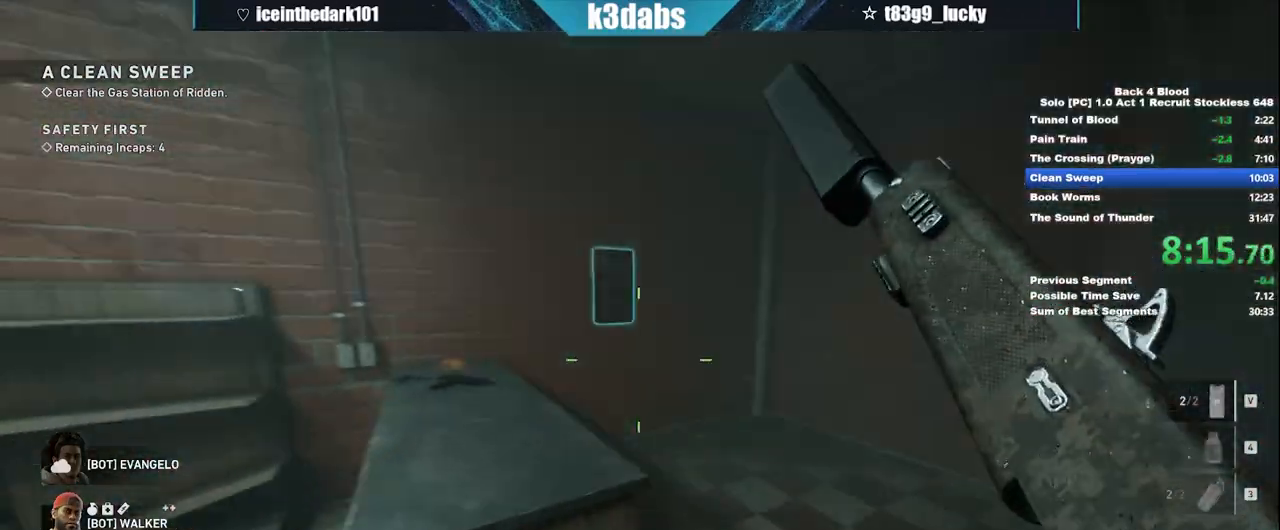
{"keys": [], "mouse": [], "events": [[267, "d", "up"], [368, "w", "up"]]}
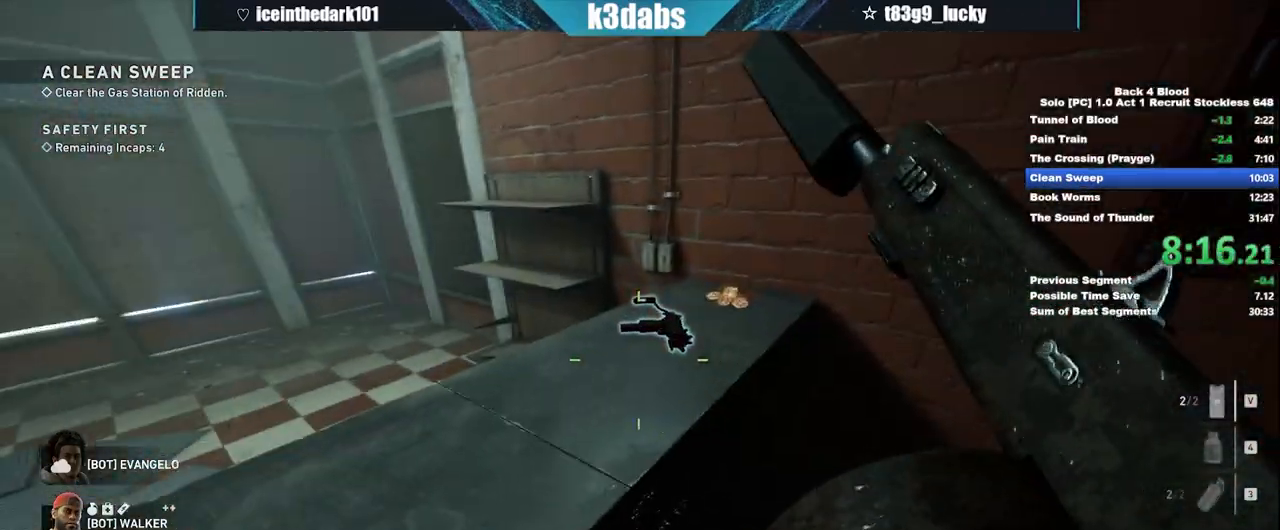
{"keys": [], "mouse": [], "events": [[234, "w", "down"], [300, "w", "up"]]}
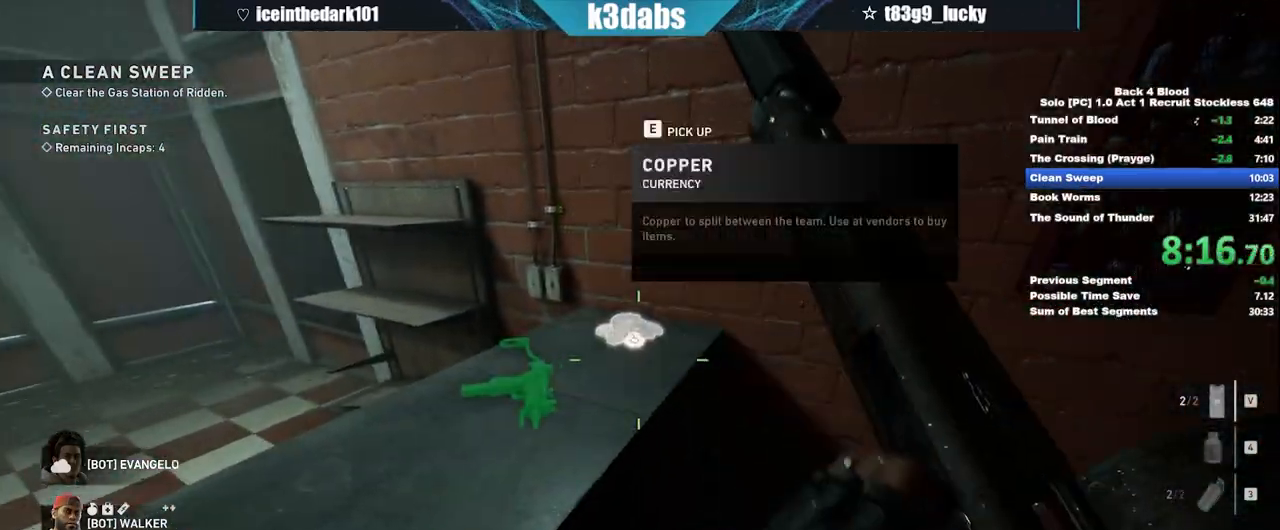
{"keys": [], "mouse": [], "events": [[166, "e", "down"], [200, "e", "up"]]}
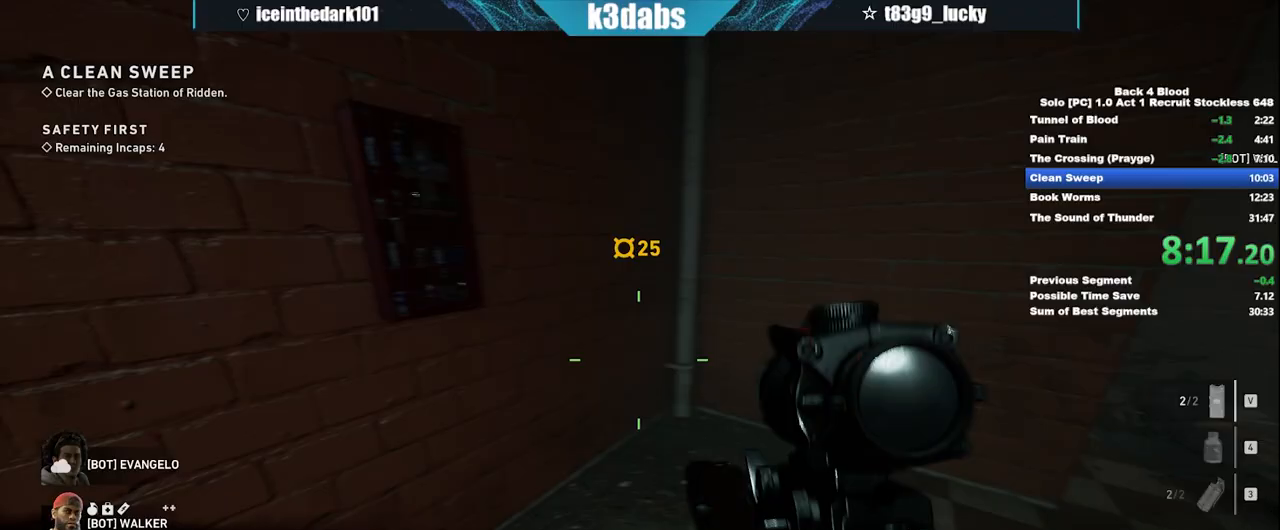
{"keys": ["s"], "mouse": [], "events": [[367, "e", "down"], [400, "s", "down"], [467, "e", "up"]]}
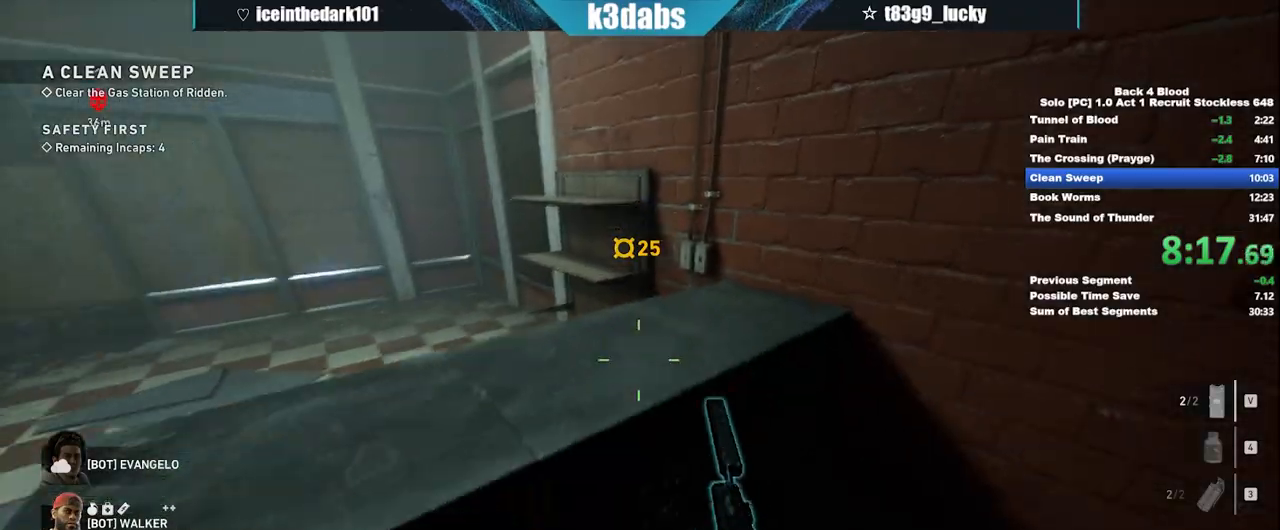
{"keys": ["s"], "mouse": [], "events": [[67, "e", "down"], [101, "e", "up"], [201, "e", "down"], [334, "e", "up"], [434, "e", "down"], [468, "e", "up"]]}
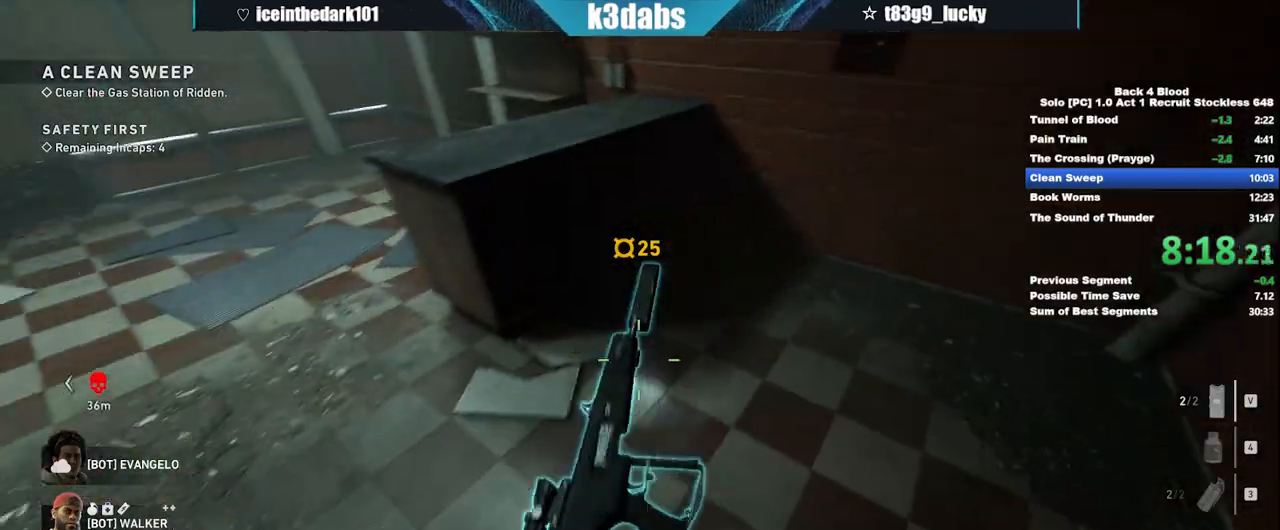
{"keys": ["e", "s"], "mouse": [], "events": [[33, "e", "down"], [200, "e", "up"], [267, "e", "down"], [334, "e", "up"], [400, "e", "down"]]}
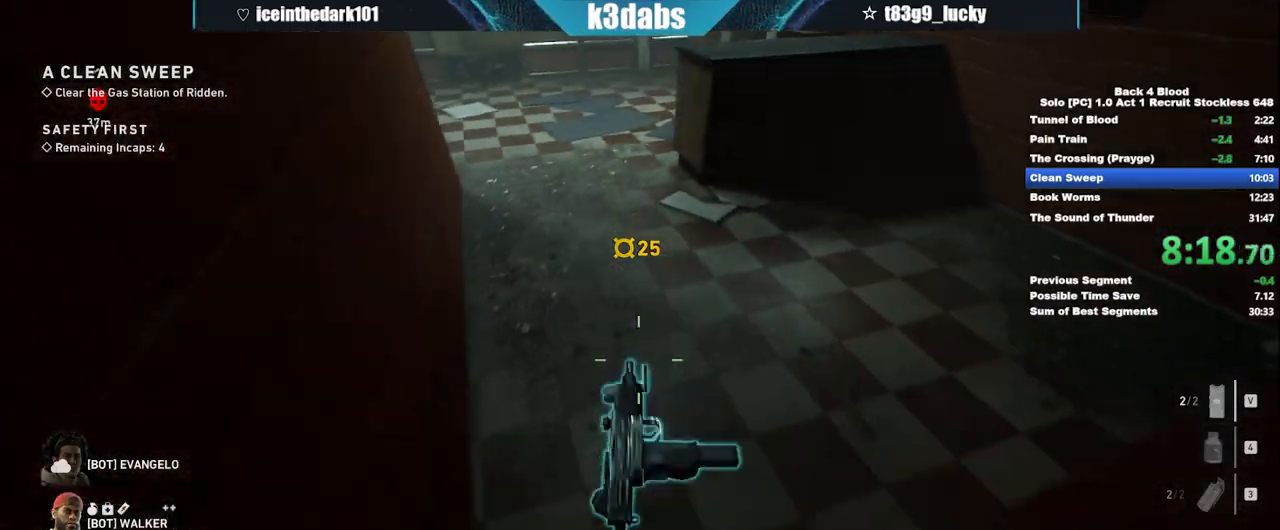
{"keys": ["e", "s"], "mouse": [], "events": [[66, "e", "up"], [133, "e", "down"], [166, "e", "up"], [266, "e", "down"], [467, "e", "up"], [500, "e", "down"]]}
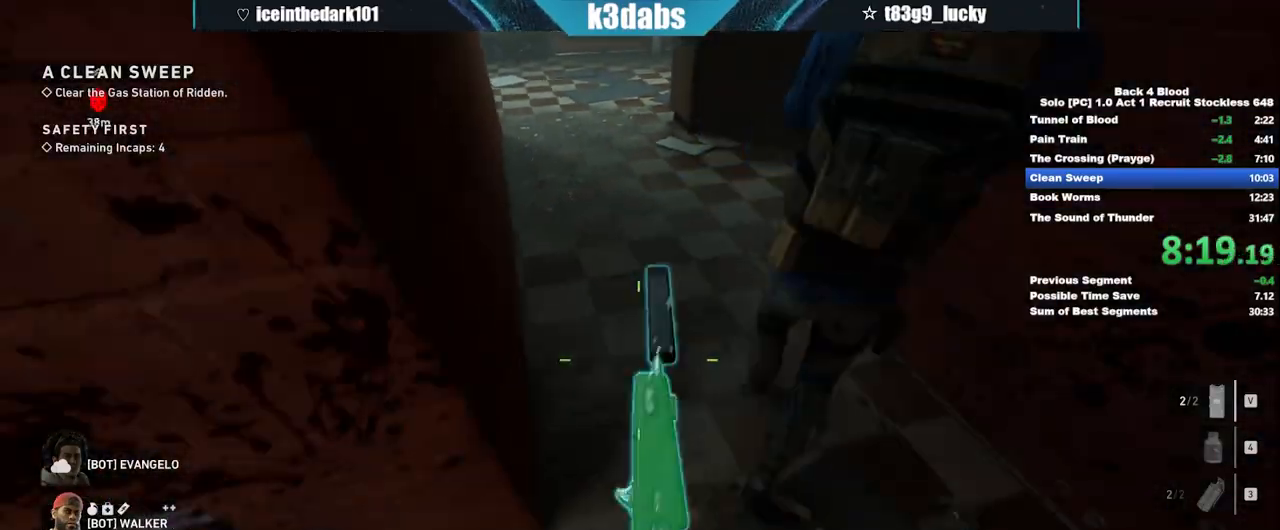
{"keys": ["e", "s"], "mouse": [], "events": [[100, "e", "up"], [234, "e", "down"], [334, "e", "up"], [367, "e", "down"]]}
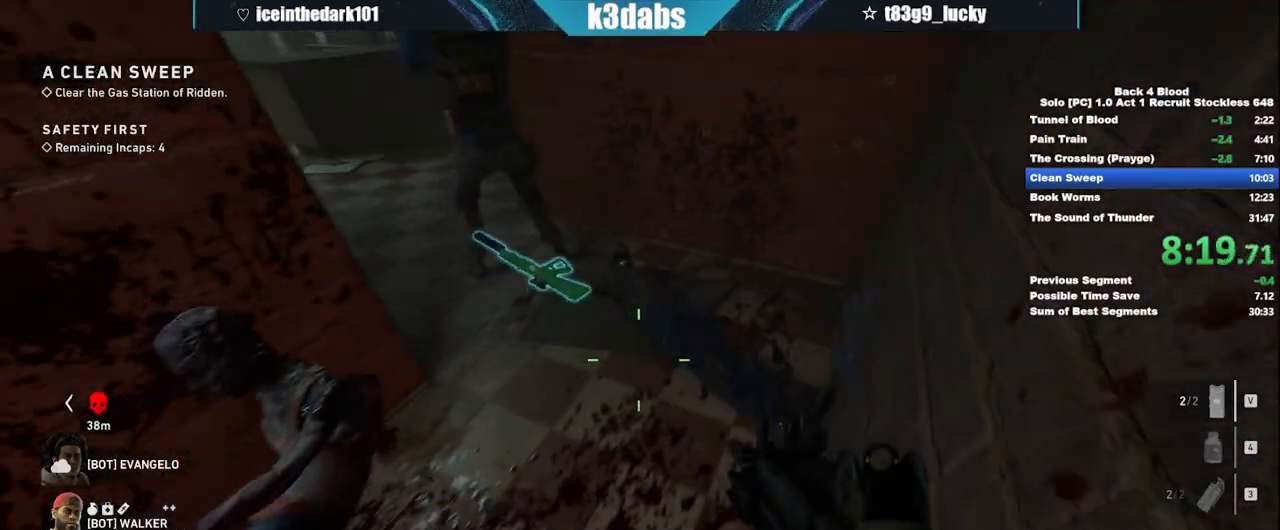
{"keys": [], "mouse": [], "events": [[33, "e", "up"], [100, "s", "up"], [200, "a", "down"], [266, "w", "down"], [400, "a", "up"], [500, "w", "up"]]}
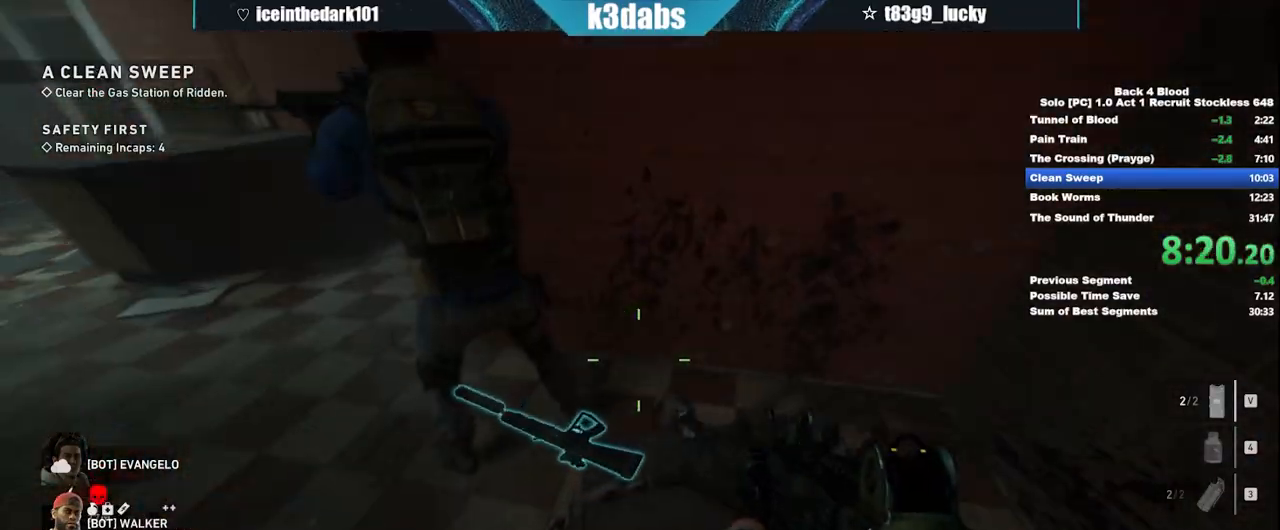
{"keys": ["e", "s"], "mouse": [], "events": [[133, "s", "down"], [234, "e", "down"], [300, "e", "up"], [367, "e", "down"], [467, "e", "up"], [501, "e", "down"]]}
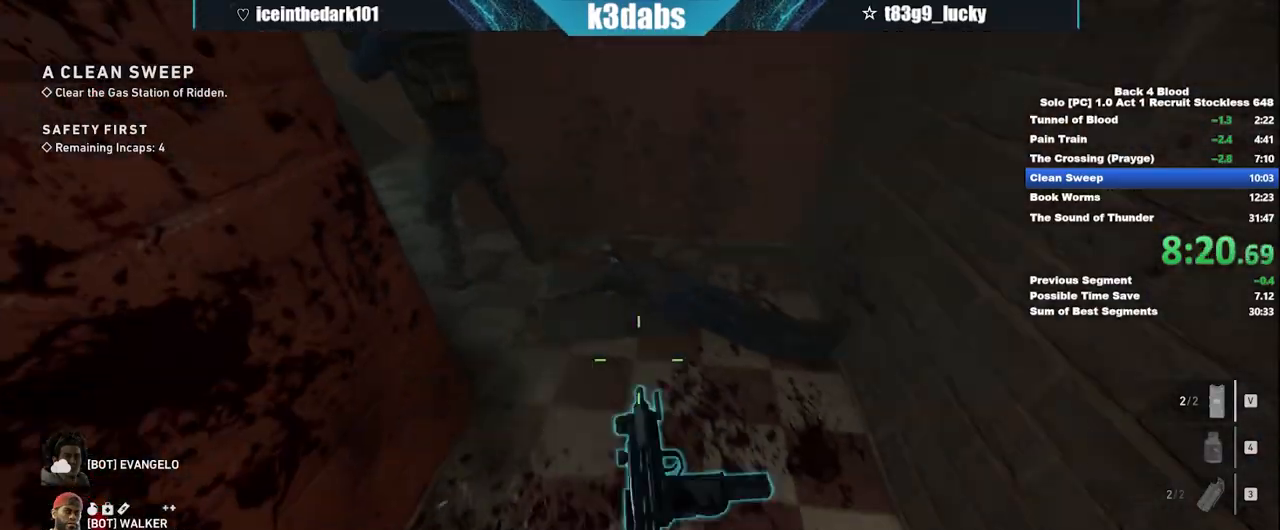
{"keys": ["s"], "mouse": [], "events": [[66, "e", "up"], [100, "e", "down"], [233, "e", "up"], [300, "e", "down"], [333, "e", "up"], [433, "e", "down"], [467, "e", "up"]]}
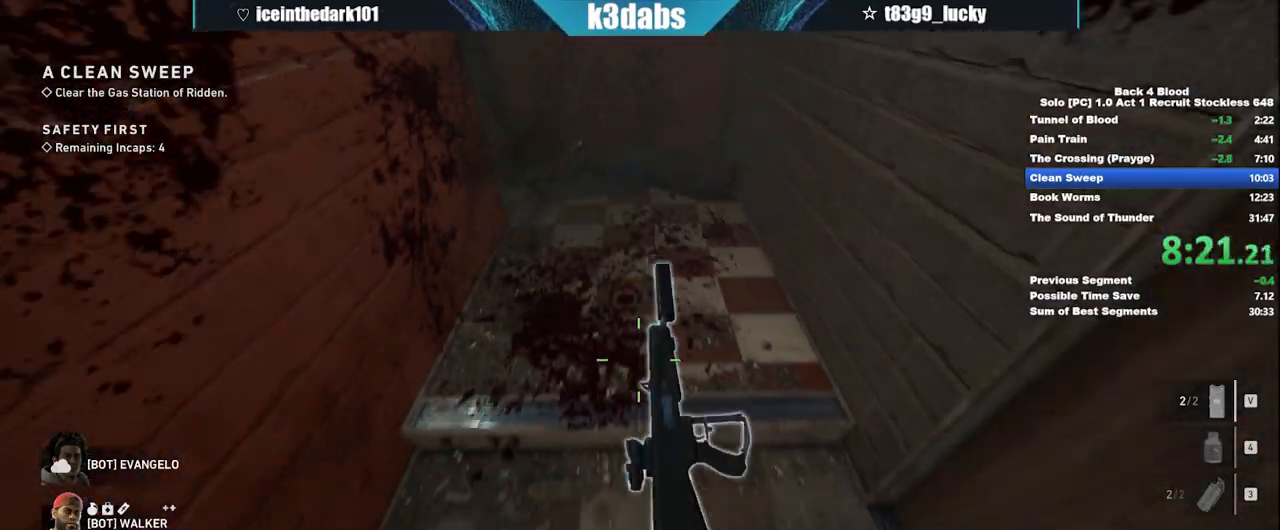
{"keys": ["e", "s"], "mouse": [], "events": [[33, "e", "down"], [100, "e", "up"], [167, "e", "down"], [300, "e", "up"], [334, "e", "down"], [434, "e", "up"], [500, "e", "down"]]}
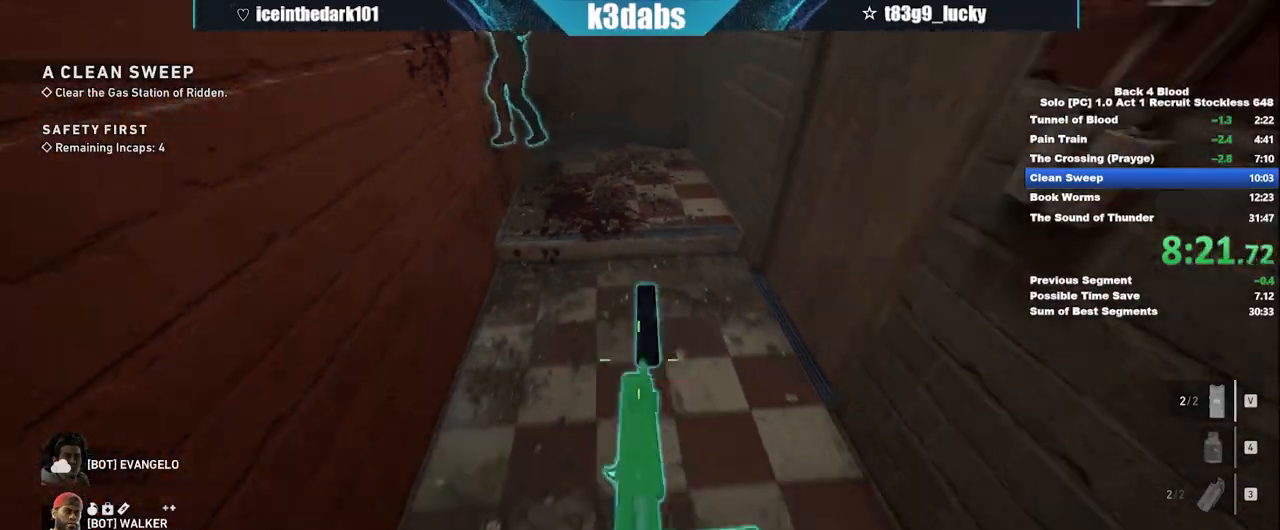
{"keys": ["e", "s"], "mouse": [], "events": [[67, "e", "up"], [101, "e", "down"]]}
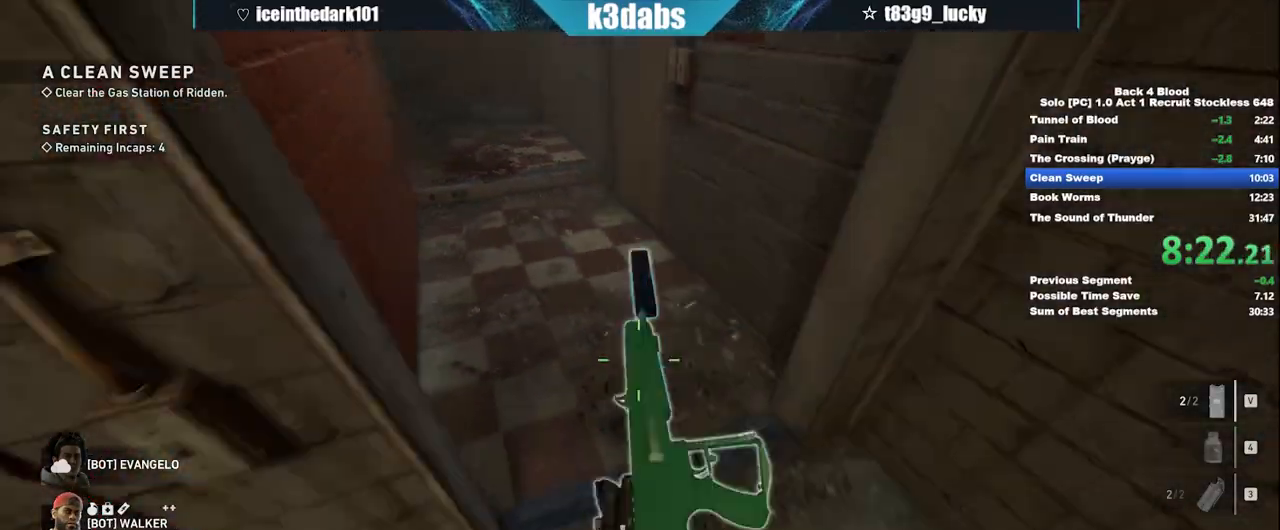
{"keys": ["s"], "mouse": [], "events": [[33, "e", "up"], [67, "e", "down"], [167, "e", "up"], [334, "e", "down"], [400, "e", "up"]]}
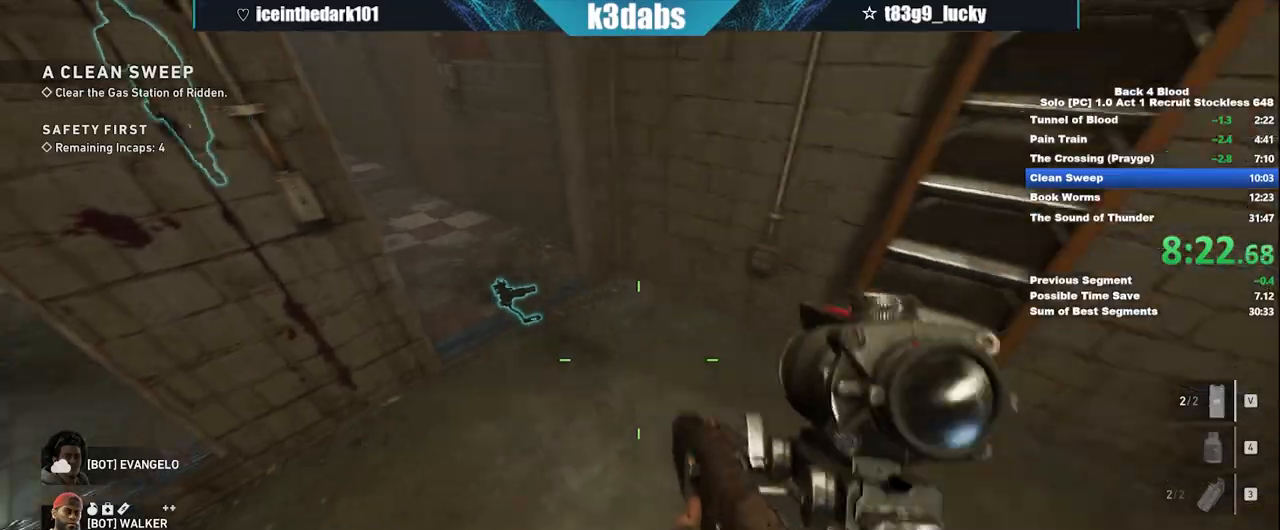
{"keys": ["a", "shift", "w"], "mouse": [], "events": [[34, "e", "down"], [134, "e", "up"], [167, "a", "down"], [367, "s", "up"], [367, "shift", "down"], [467, "w", "down"]]}
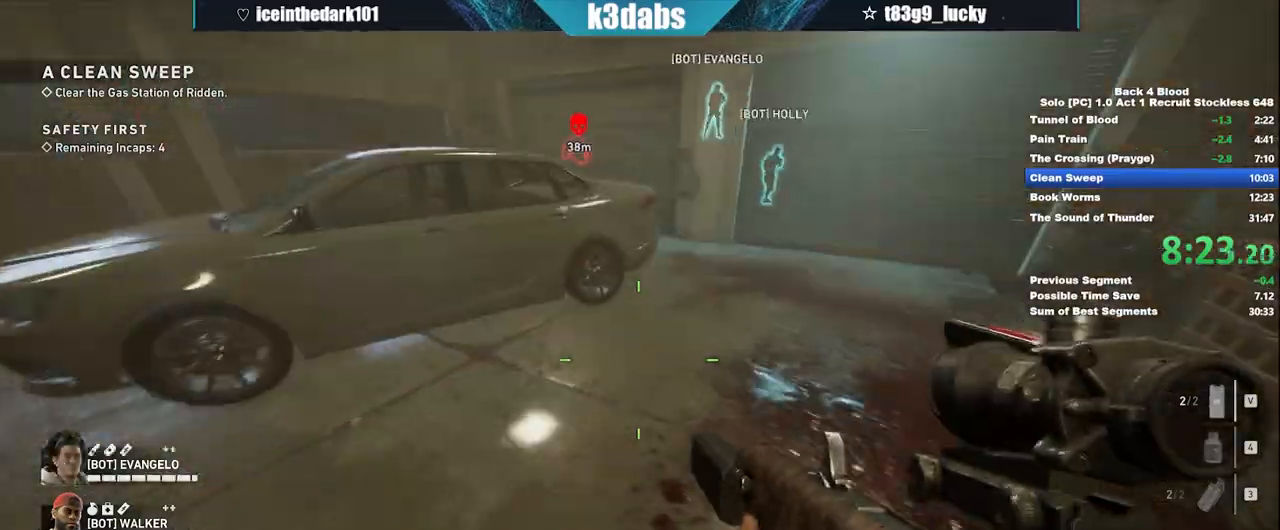
{"keys": ["shift", "w"], "mouse": [], "events": [[66, "a", "up"]]}
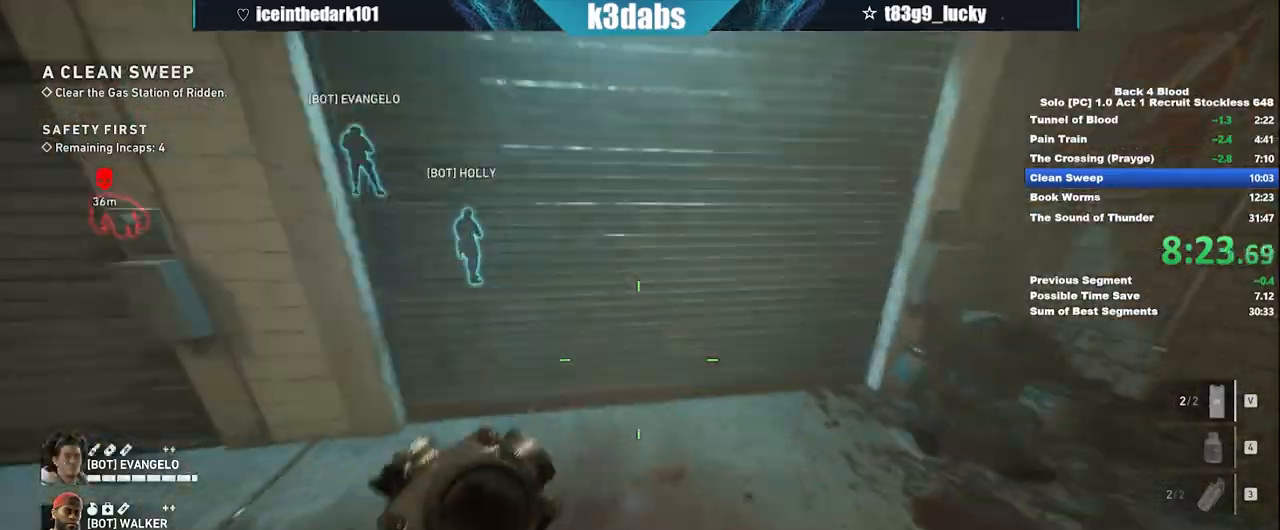
{"keys": [], "mouse": [], "events": [[267, "shift", "up"], [300, "w", "up"], [401, "tab", "down"], [434, "tab", "up"]]}
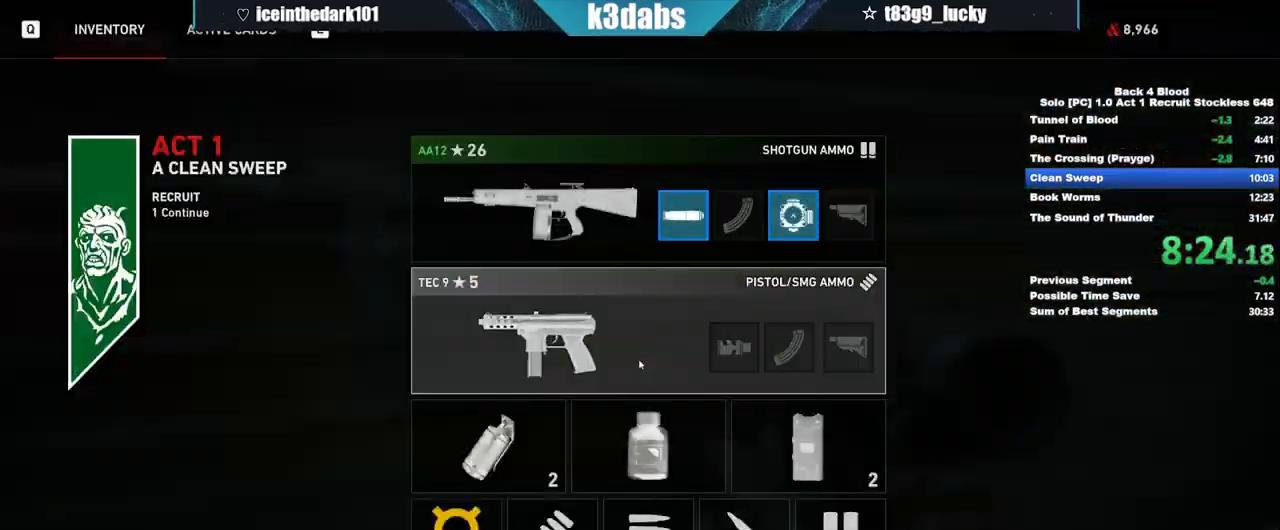
{"keys": [], "mouse": [], "events": [[400, "mouse_left", "down"], [500, "mouse_left", "up"]]}
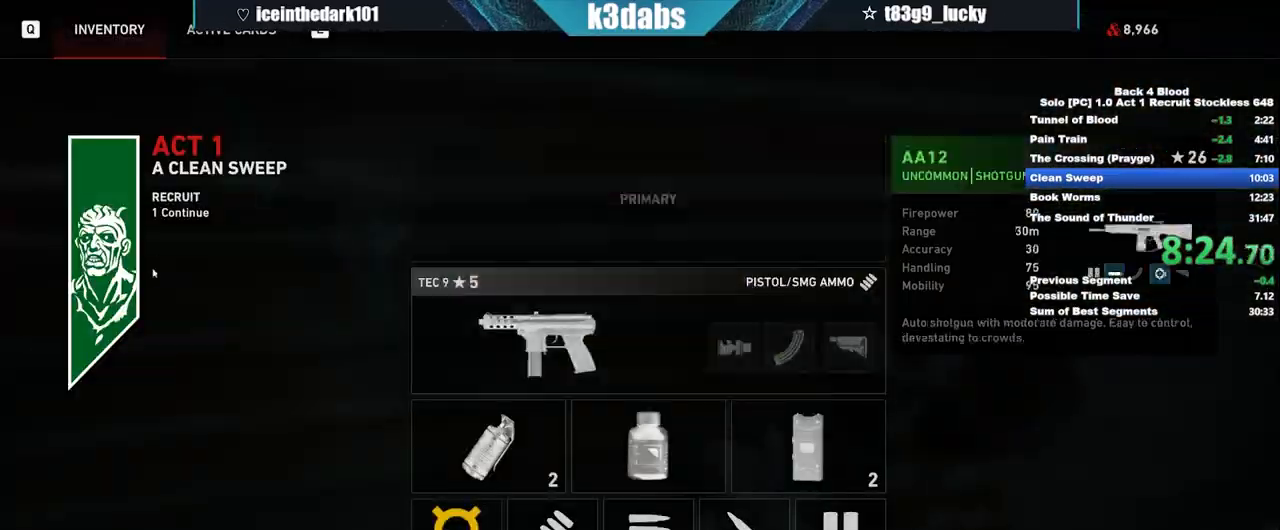
{"keys": ["shift", "w"], "mouse": [], "events": [[267, "w", "down"], [367, "shift", "down"]]}
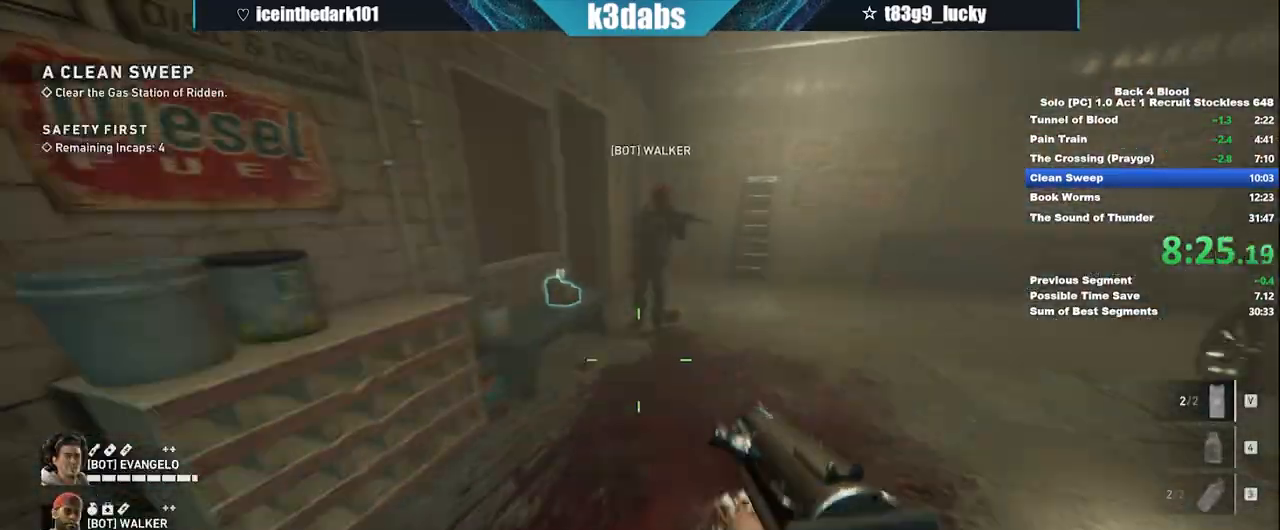
{"keys": ["d", "w"], "mouse": [], "events": [[333, "d", "down"], [400, "shift", "up"]]}
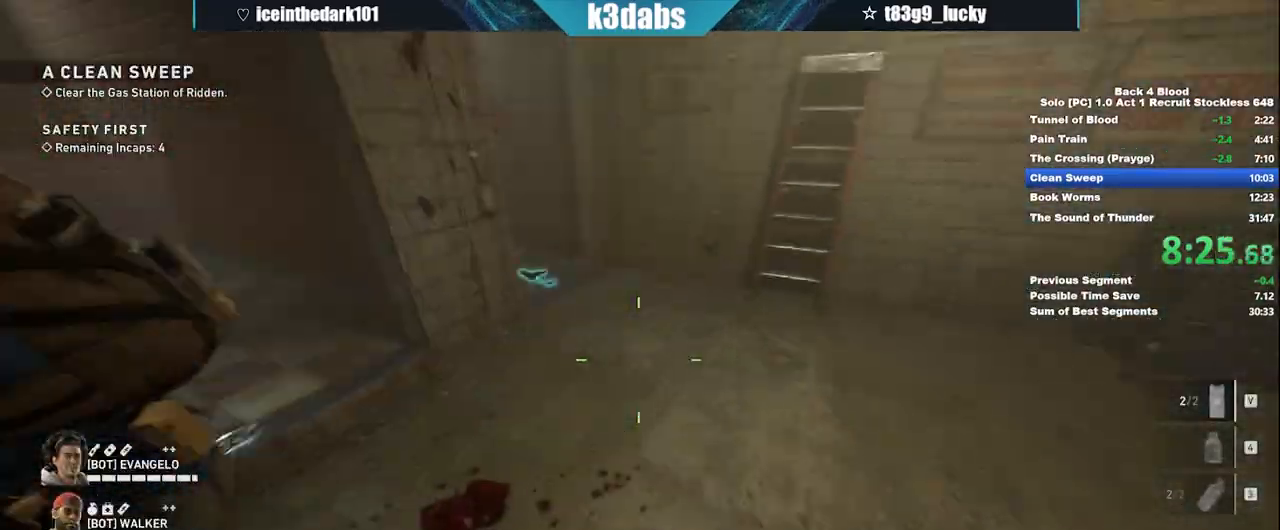
{"keys": [], "mouse": [], "events": [[33, "d", "up"], [401, "e", "down"], [467, "w", "up"], [501, "e", "up"]]}
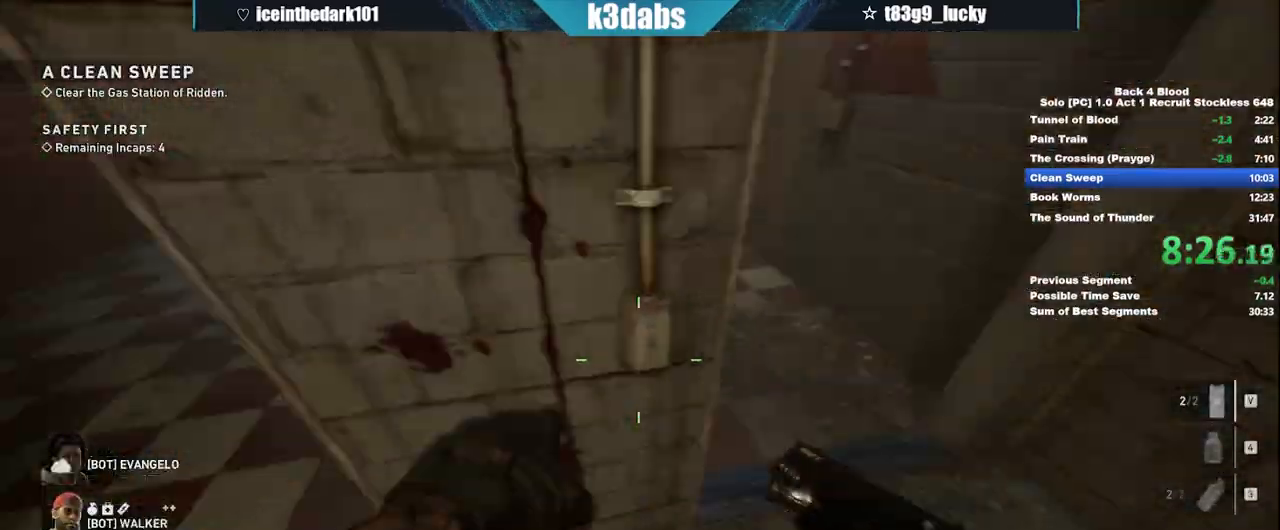
{"keys": ["shift", "w"], "mouse": [], "events": [[100, "shift", "down"], [100, "w", "down"]]}
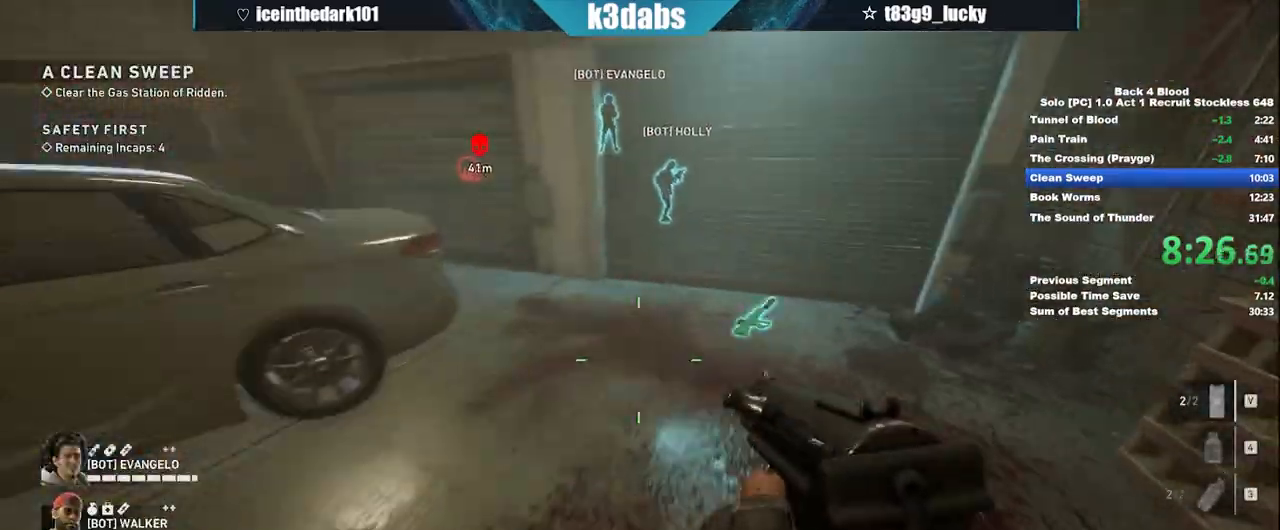
{"keys": ["a"], "mouse": []}
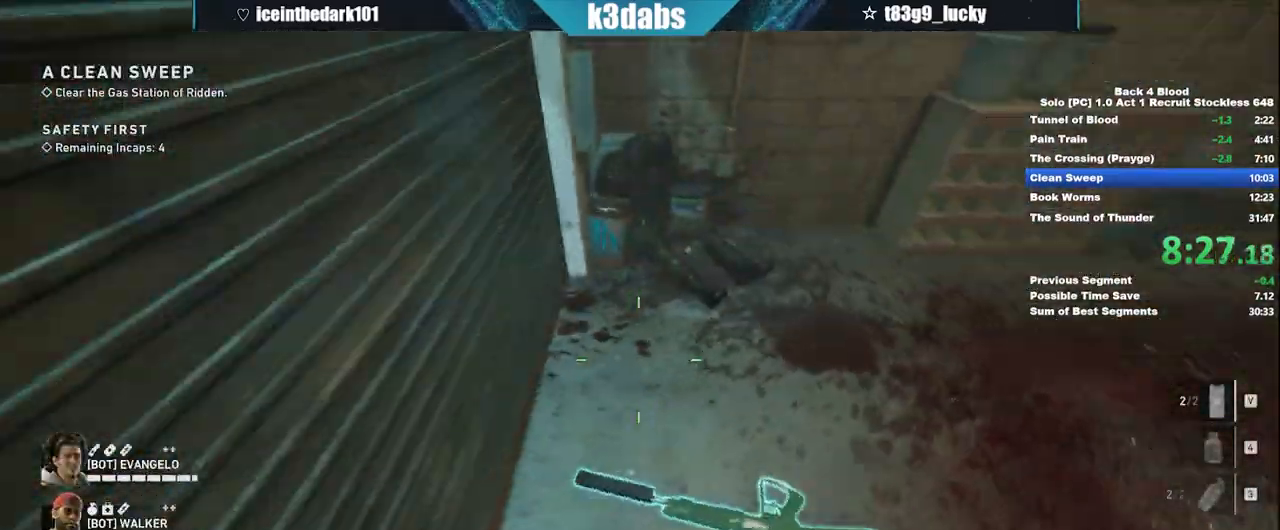
{"keys": ["s"], "mouse": [], "events": [[100, "a", "up"], [100, "s", "down"], [233, "e", "down"], [333, "e", "up"], [400, "e", "down"], [467, "e", "up"]]}
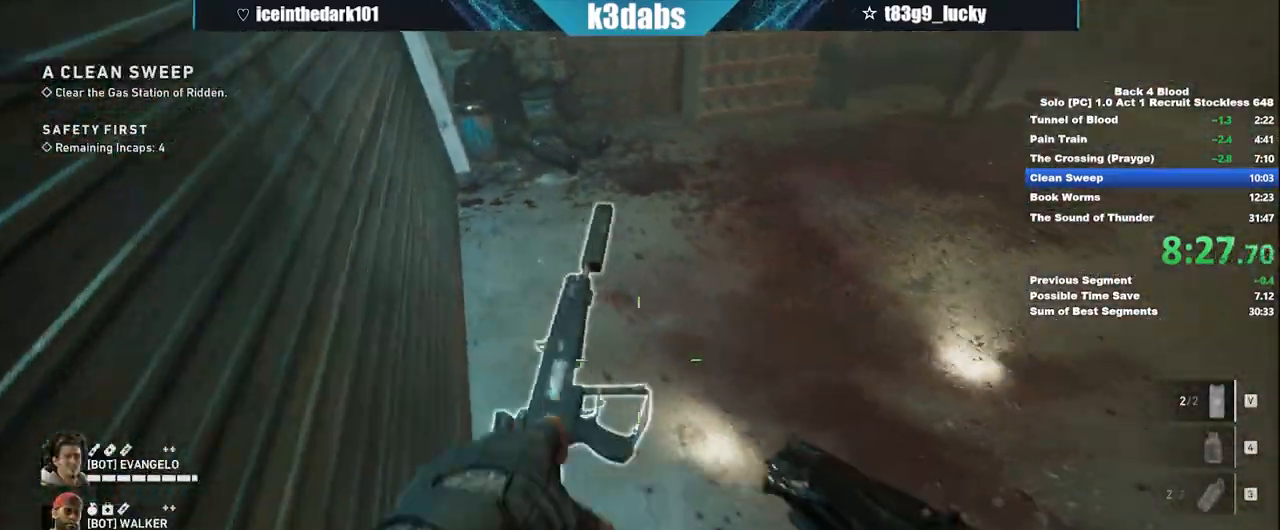
{"keys": [], "mouse": [], "events": [[67, "e", "down"], [100, "e", "up"], [134, "s", "up"]]}
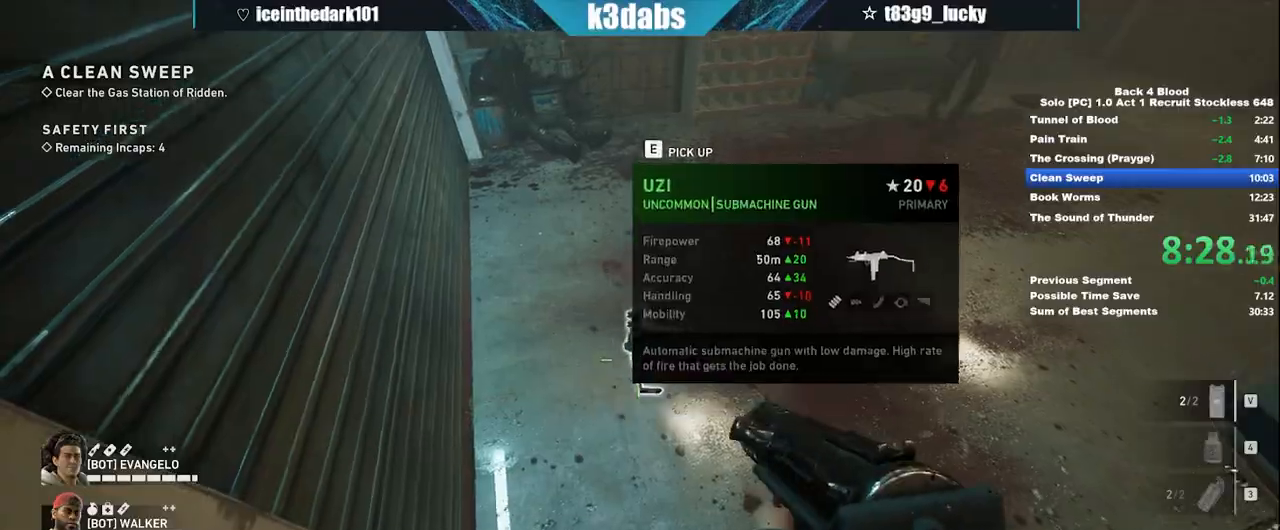
{"keys": [], "mouse": [], "events": [[300, "e", "down"], [400, "e", "up"]]}
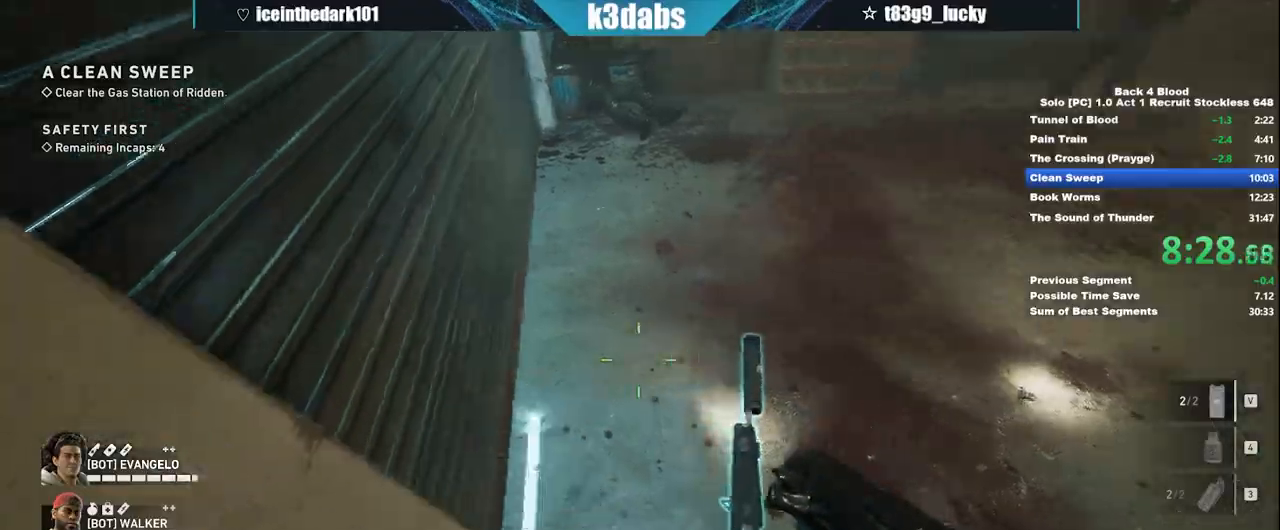
{"keys": ["a"], "mouse": [], "events": [[267, "e", "down"], [367, "e", "up"], [501, "a", "down"]]}
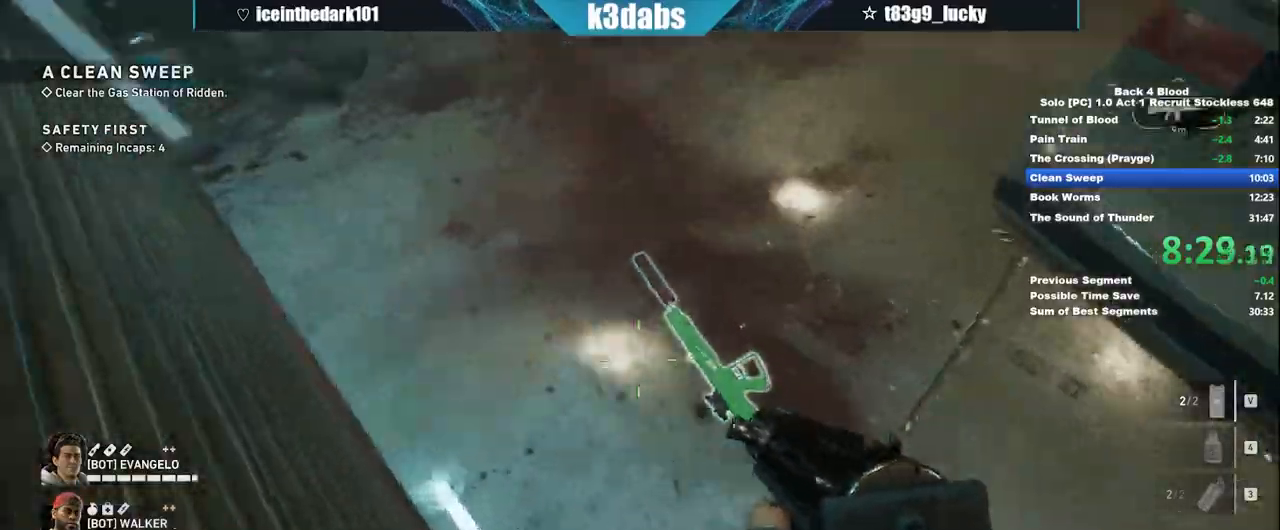
{"keys": ["e"], "mouse": [], "events": [[333, "a", "up"], [333, "s", "down"], [433, "e", "down"], [467, "s", "up"]]}